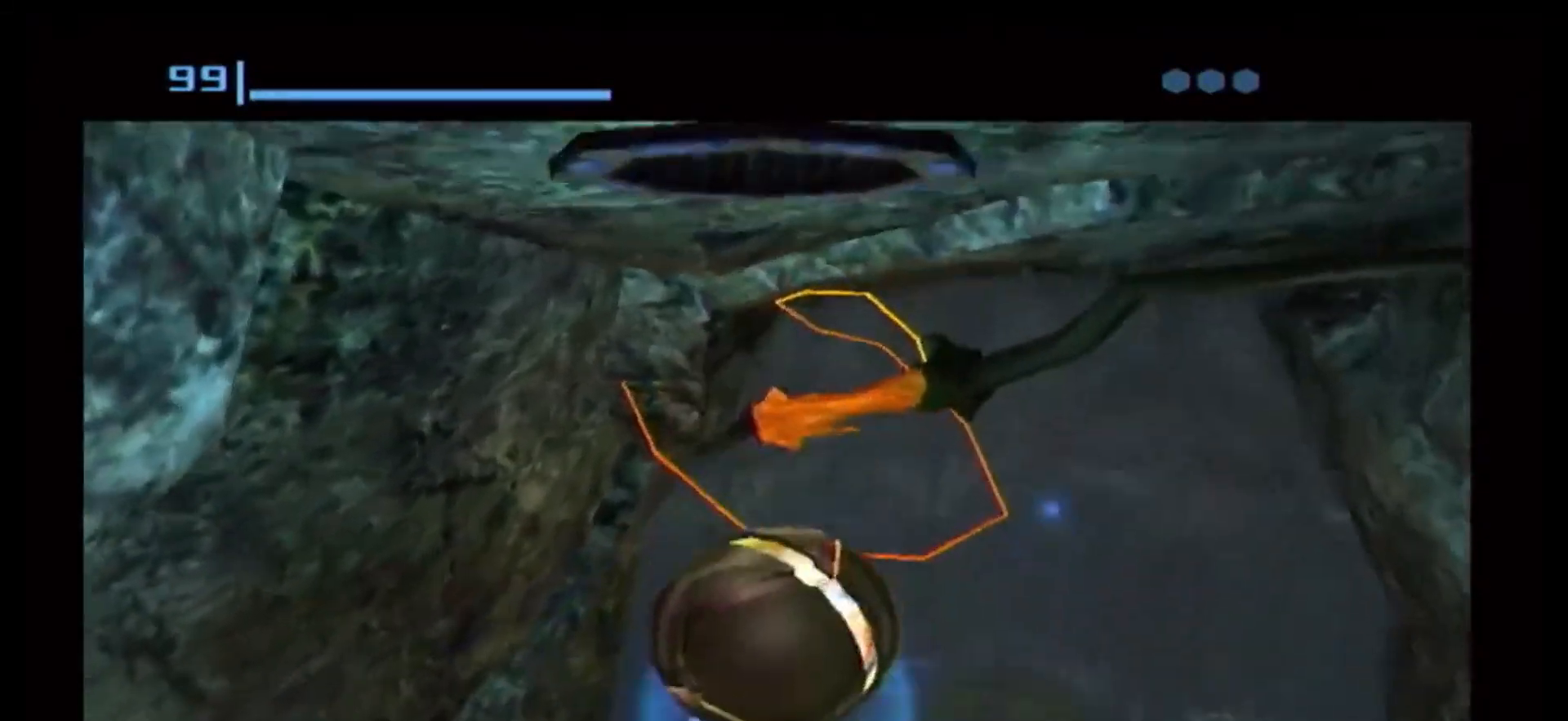
Gameplay with a controller (Nintendo layout); each line is a JSON object with the inputs held at the frame after it (dt_ms = milliseconds from this image to that frame). "events" lists button and stick changes between this image and that frame as [ms after this image, input, new state], when the widget could be followed in between. Not read: L3 R3.
{"dt_ms": 500, "buttons": [], "left_stick": "center", "right_stick": "center", "events": []}
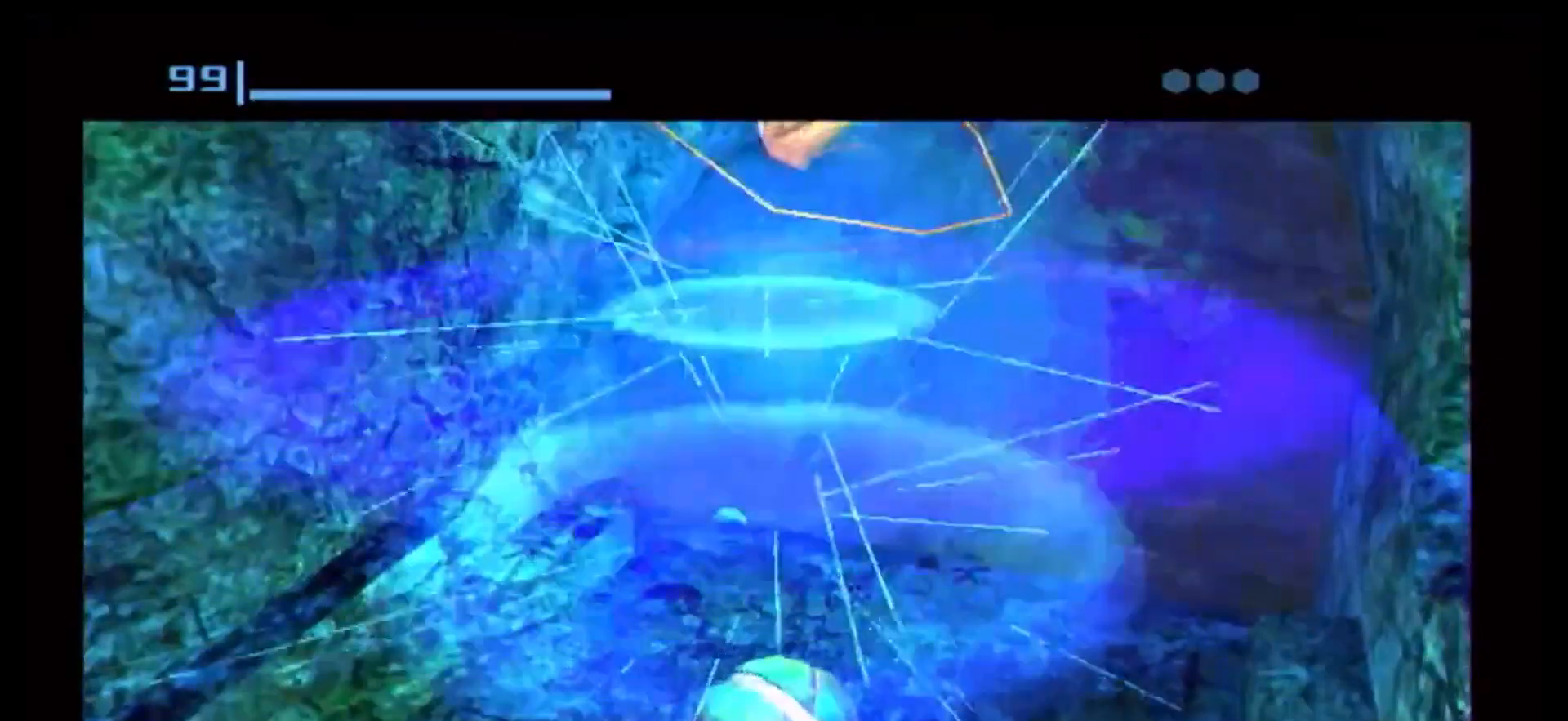
{"dt_ms": 500, "buttons": [], "left_stick": "center", "right_stick": "center", "events": [[367, "A", "down"], [433, "A", "up"]]}
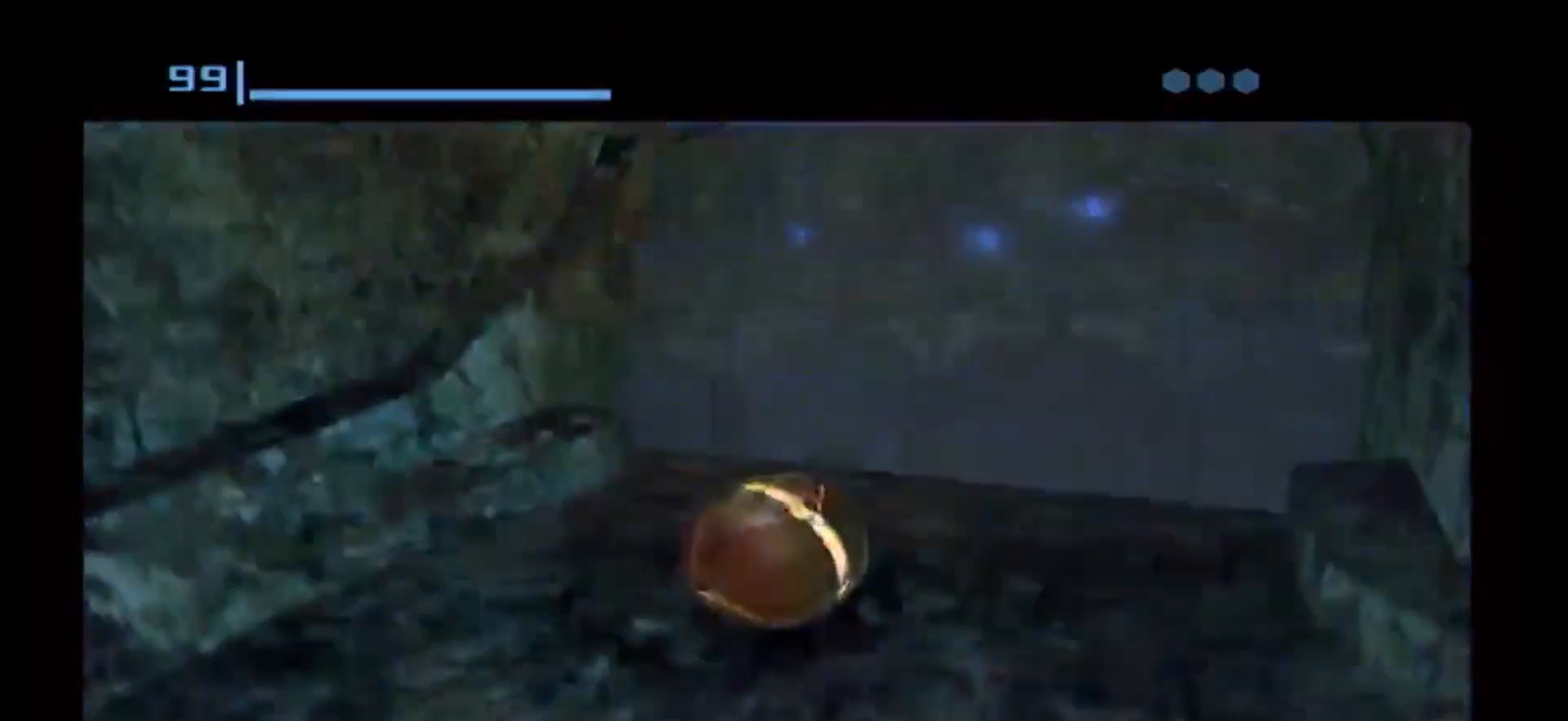
{"dt_ms": 500, "buttons": [], "left_stick": "center", "right_stick": "center", "events": [[183, "A", "down"], [250, "A", "up"]]}
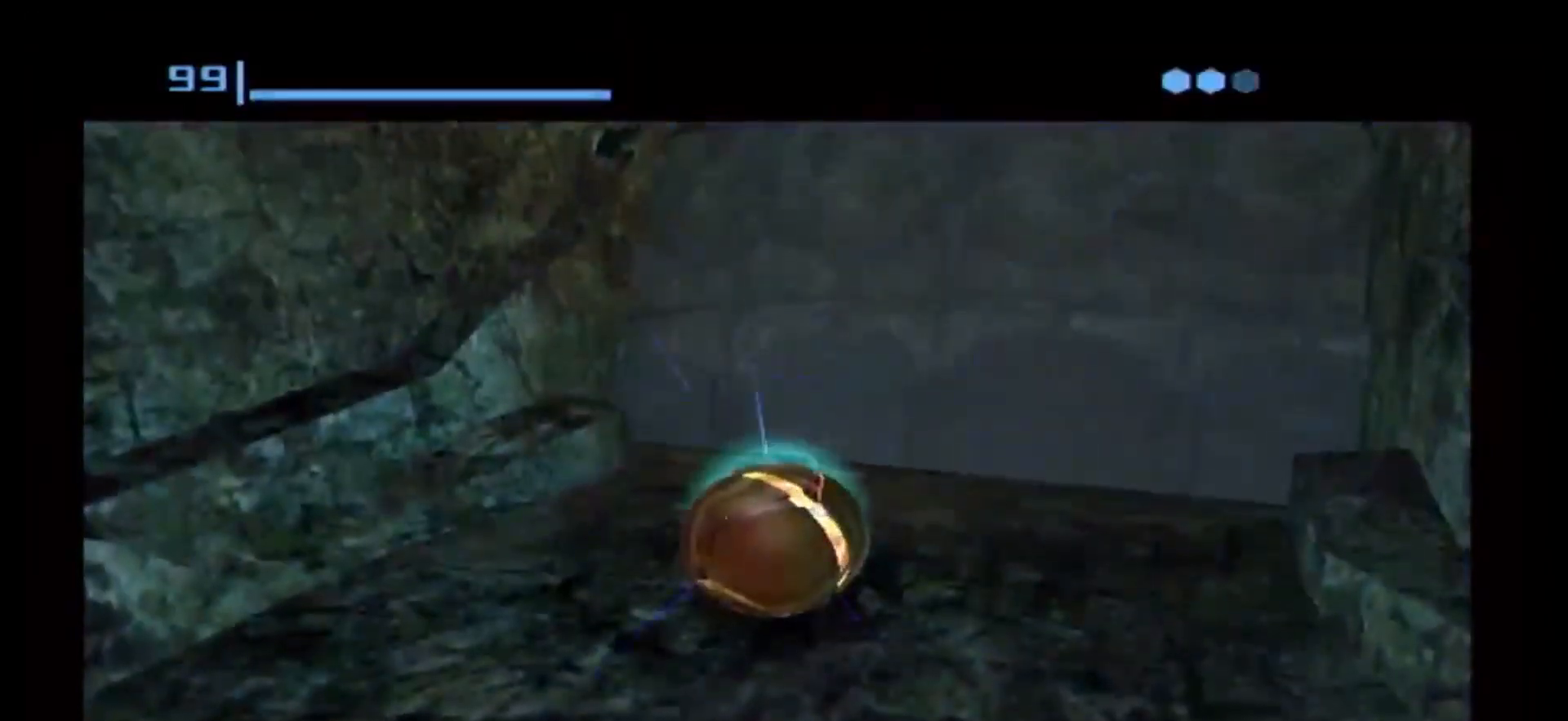
{"dt_ms": 500, "buttons": [], "left_stick": "center", "right_stick": "center", "events": []}
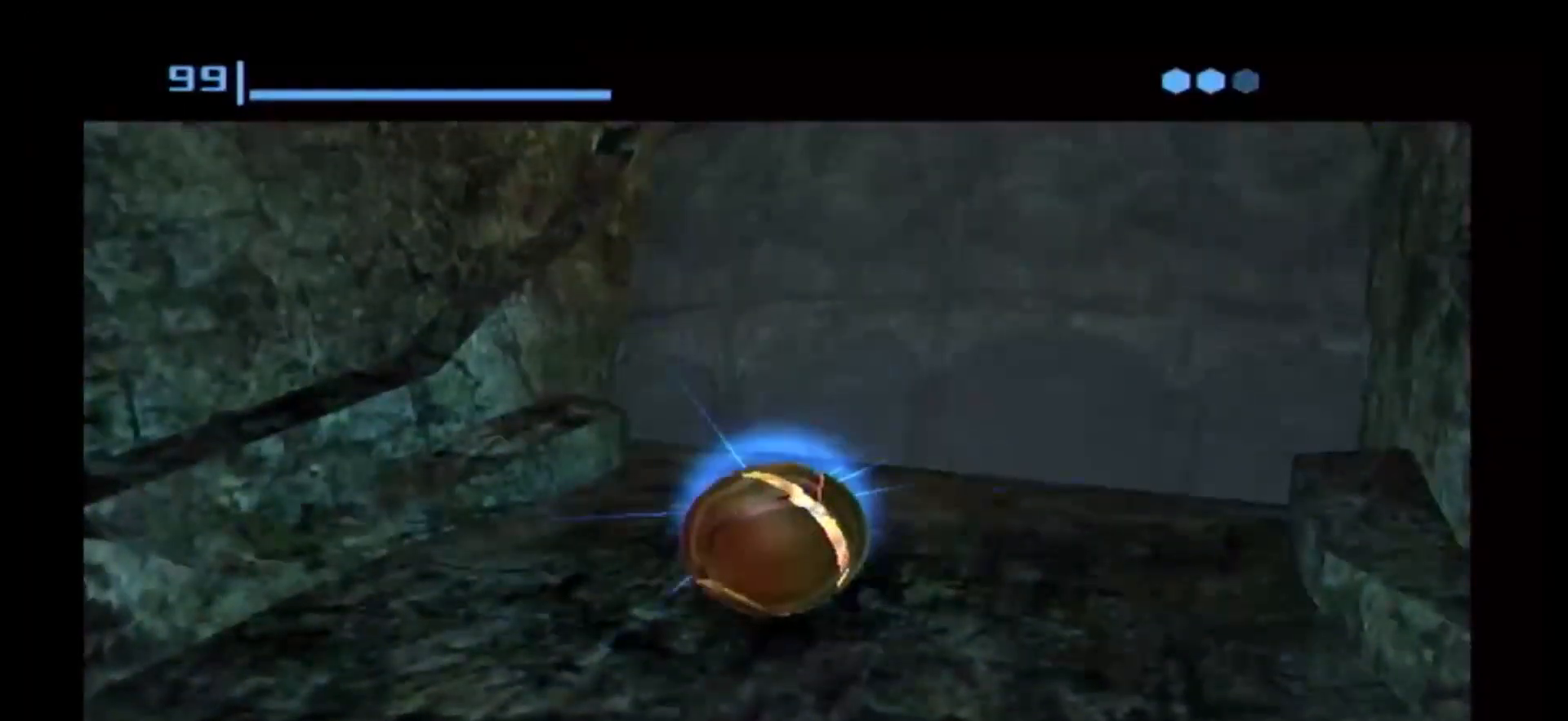
{"dt_ms": 500, "buttons": [], "left_stick": "center", "right_stick": "center", "events": [[300, "A", "down"], [350, "A", "up"], [467, "A", "down"], [483, "A", "up"]]}
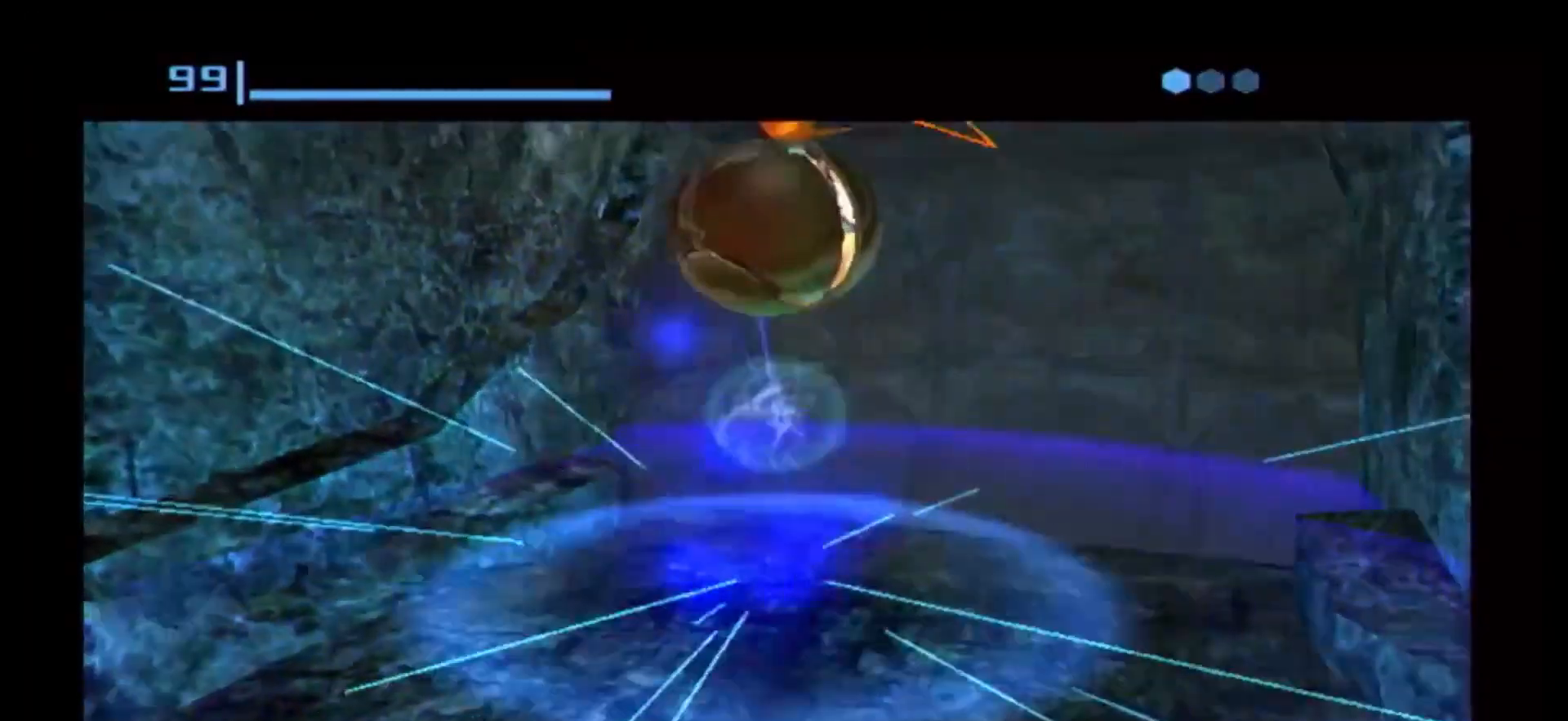
{"dt_ms": 500, "buttons": [], "left_stick": "center", "right_stick": "center", "events": [[67, "A", "down"], [133, "A", "up"]]}
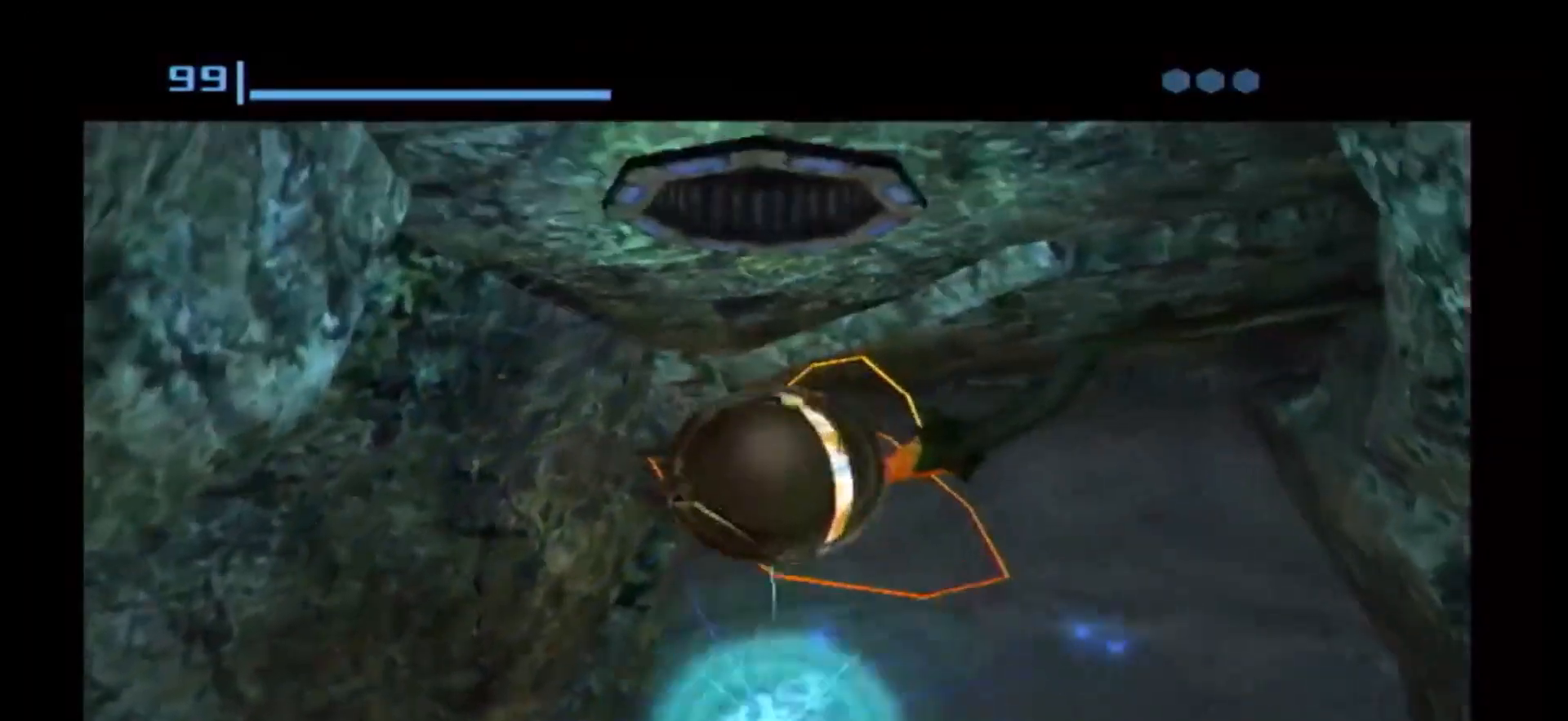
{"dt_ms": 500, "buttons": [], "left_stick": "center", "right_stick": "center", "events": []}
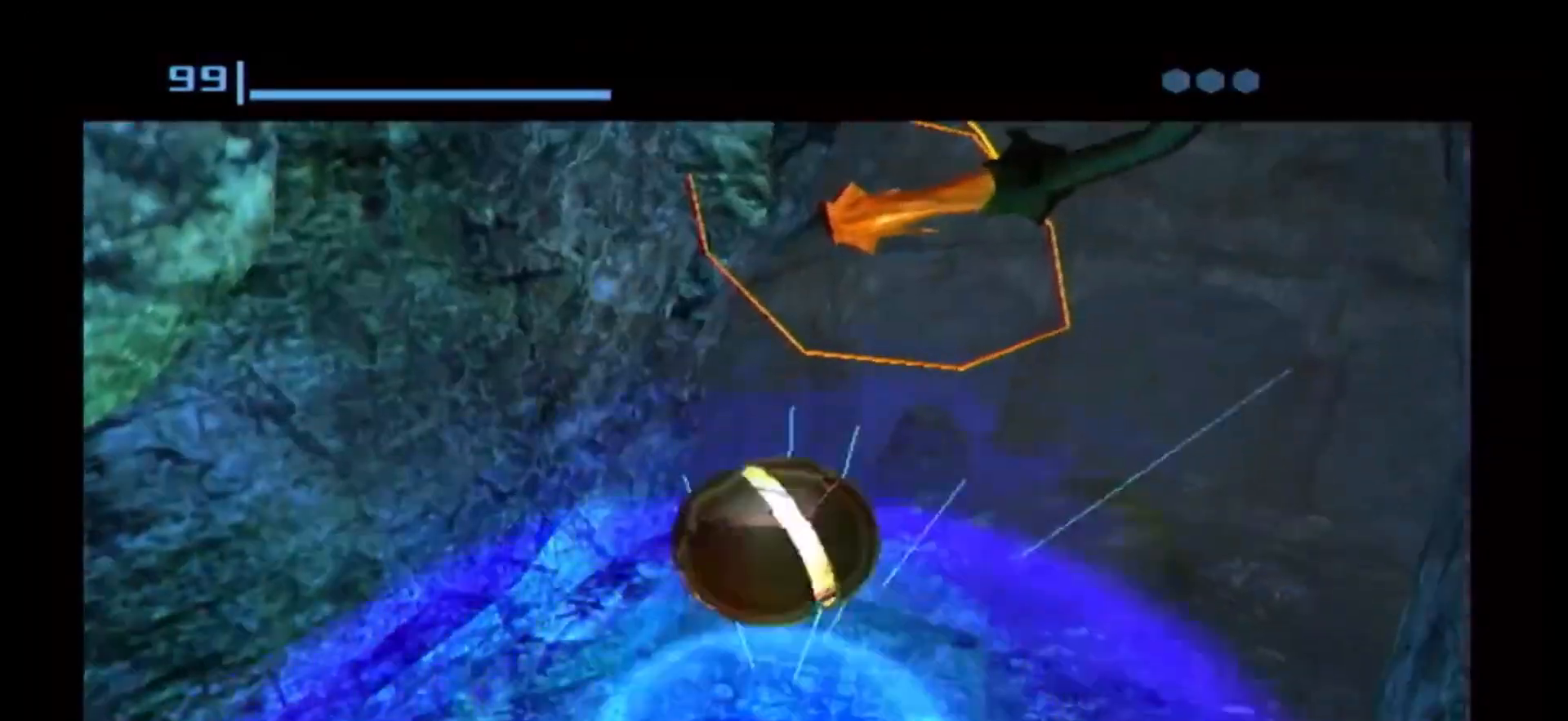
{"dt_ms": 500, "buttons": [], "left_stick": "up-left", "right_stick": "center", "events": [[283, "left_stick", "up-left"]]}
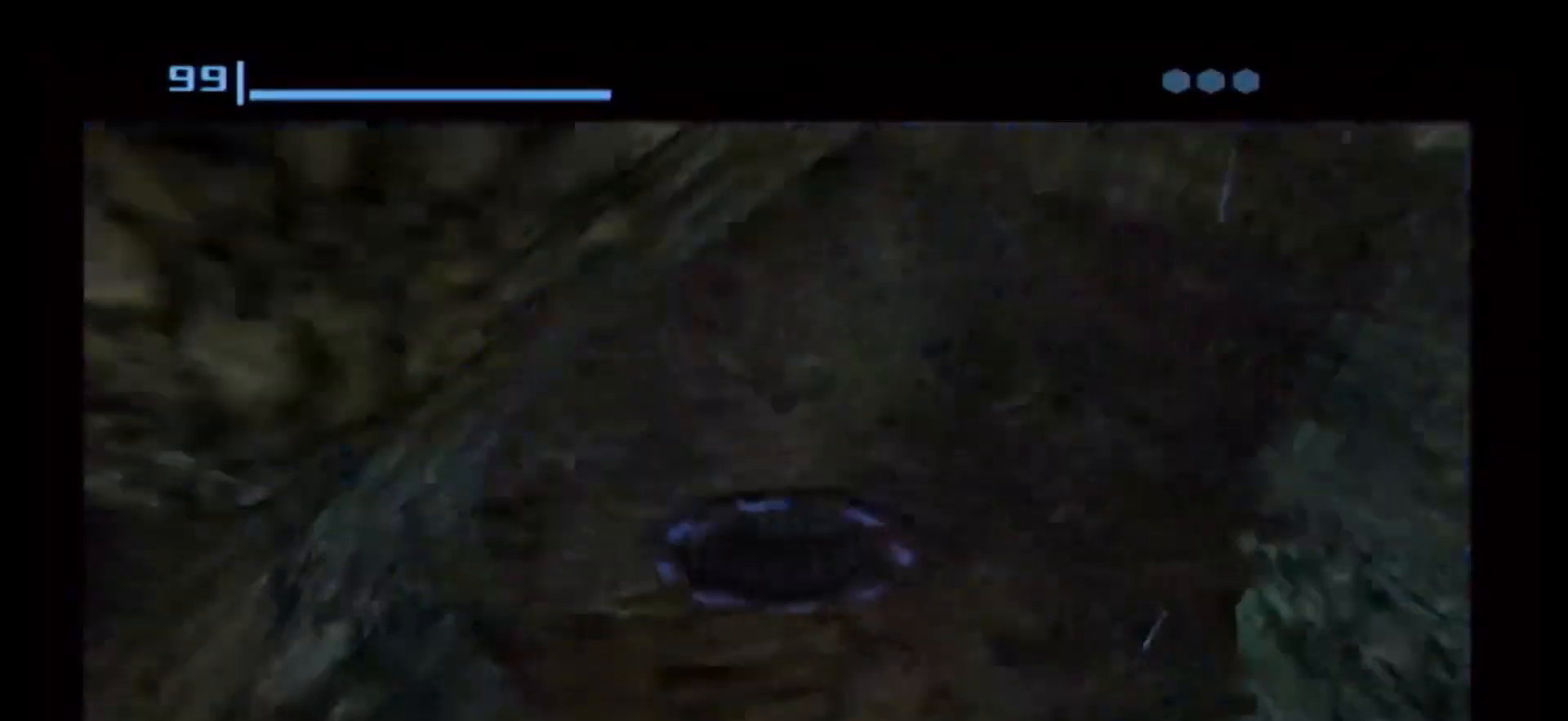
{"dt_ms": 500, "buttons": [], "left_stick": "center", "right_stick": "center", "events": [[50, "X", "down"], [150, "X", "up"], [267, "left_stick", "left"], [383, "X", "down"], [467, "X", "up"], [467, "left_stick", "center"]]}
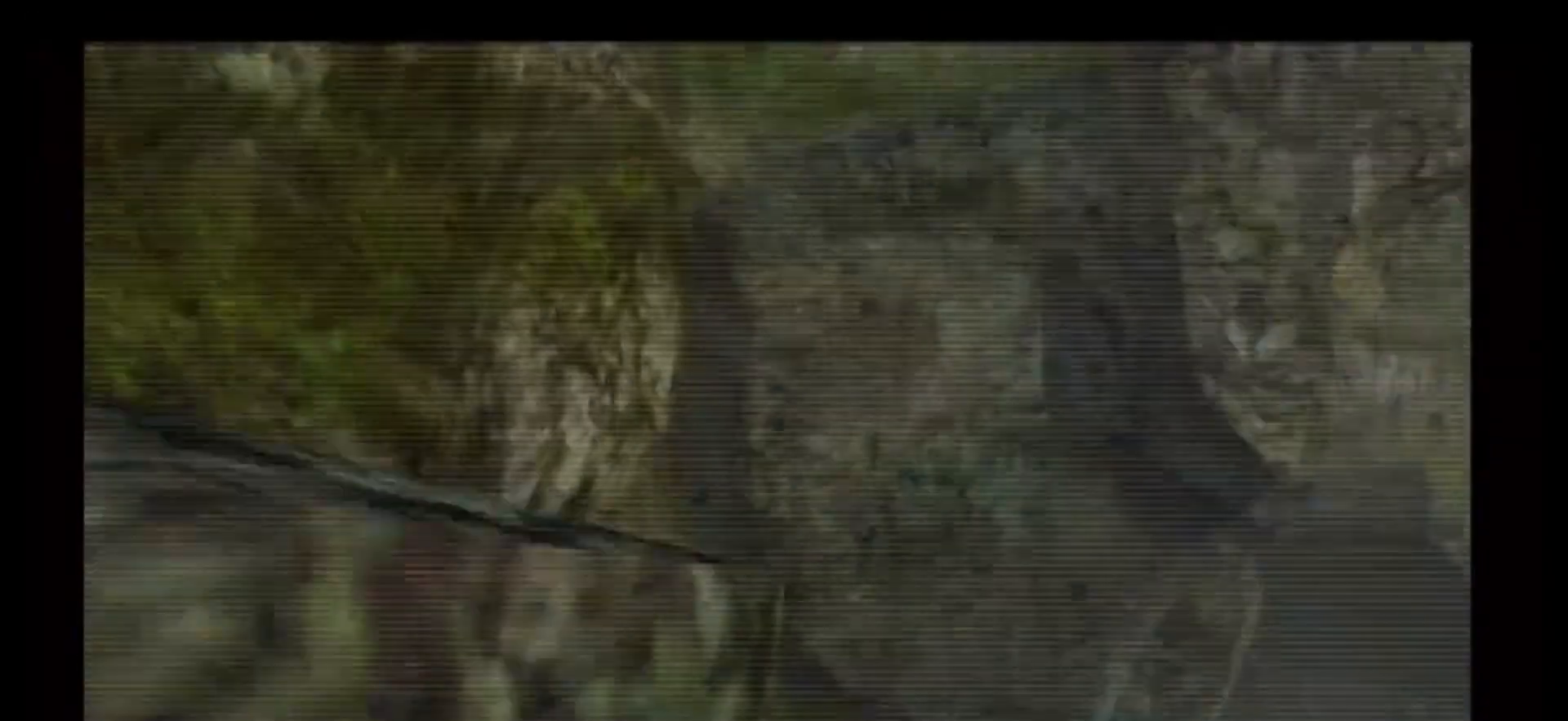
{"dt_ms": 500, "buttons": ["R1"], "left_stick": "up", "right_stick": "center", "events": [[483, "left_stick", "up"], [500, "R1", "down"]]}
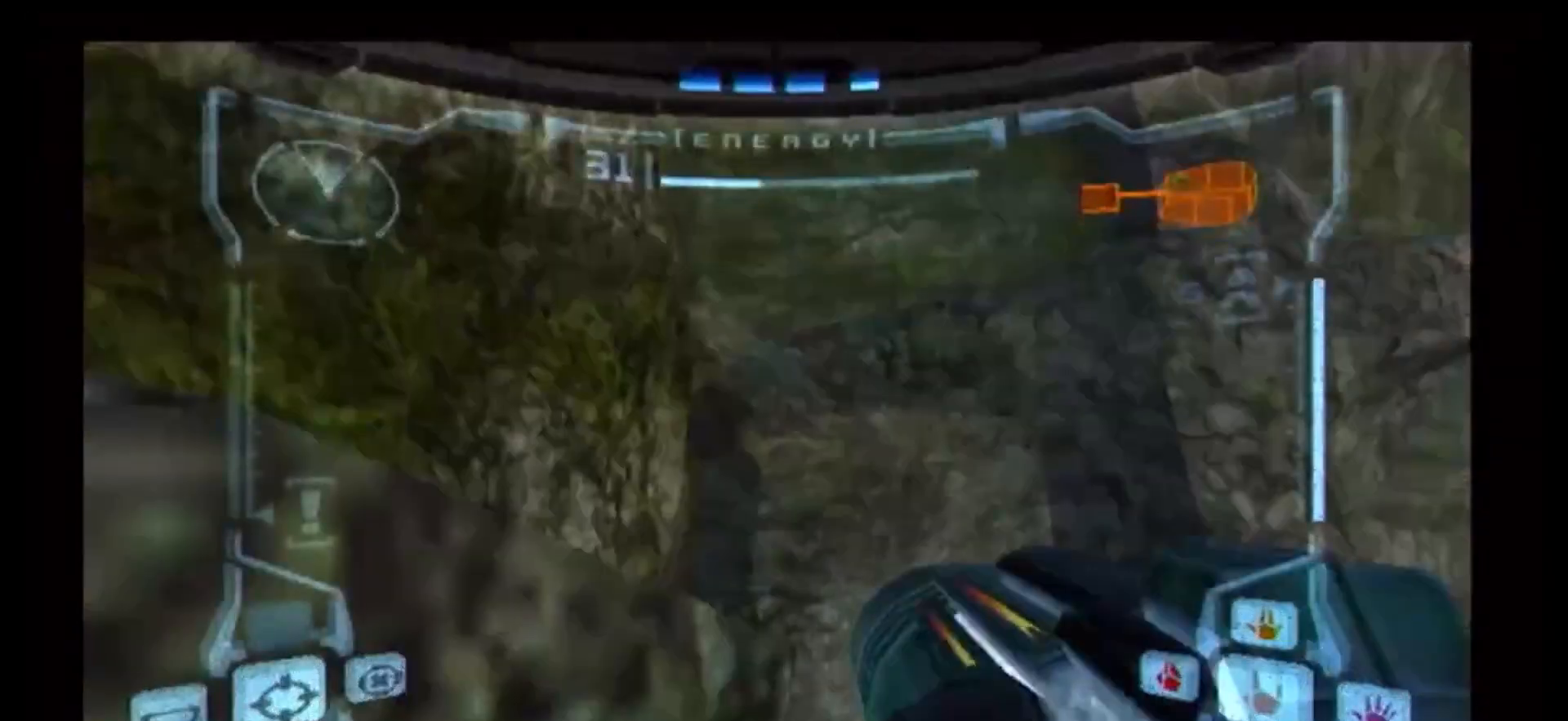
{"dt_ms": 500, "buttons": ["R1"], "left_stick": "up-right", "right_stick": "center"}
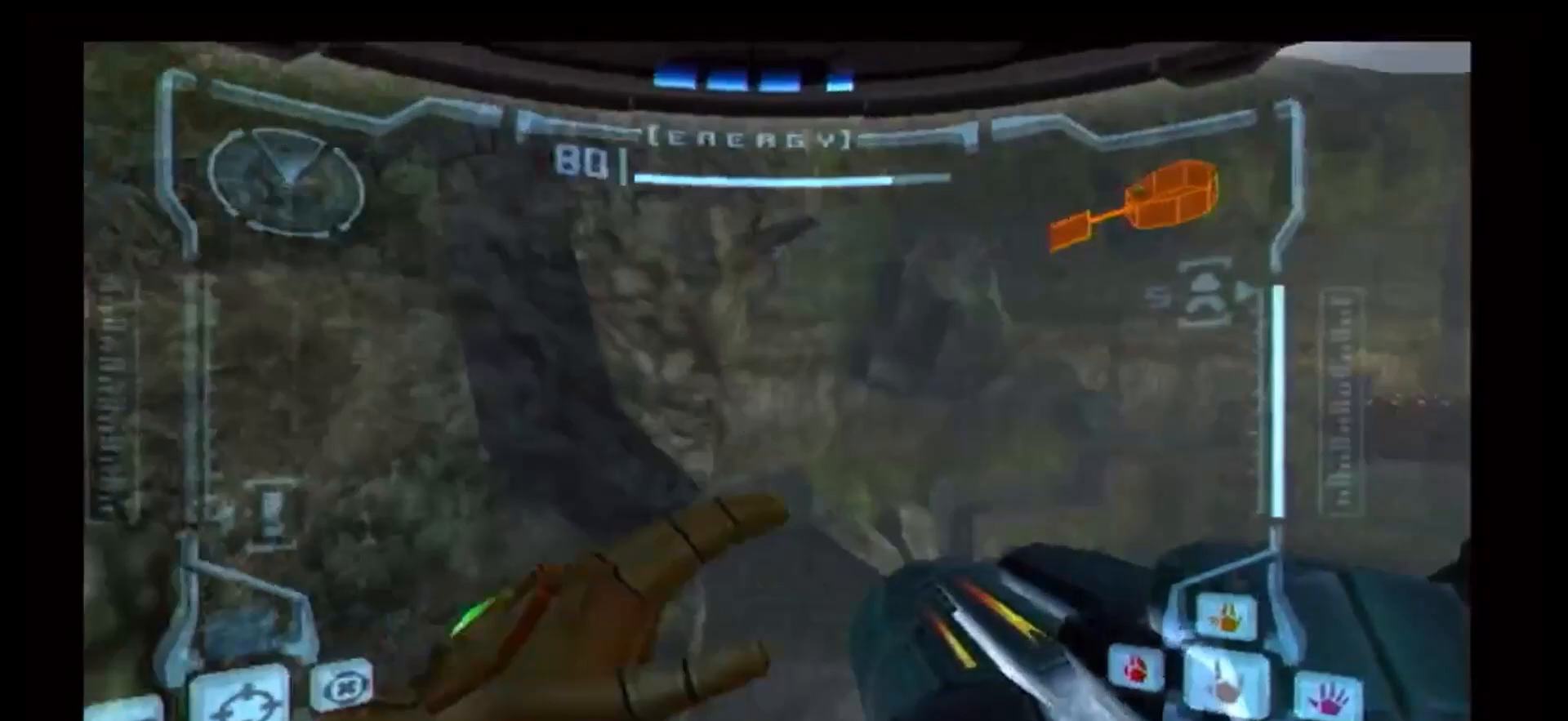
{"dt_ms": 500, "buttons": ["R1"], "left_stick": "up-right", "right_stick": "center", "events": [[250, "DPAD_LEFT", "down"], [433, "DPAD_LEFT", "up"]]}
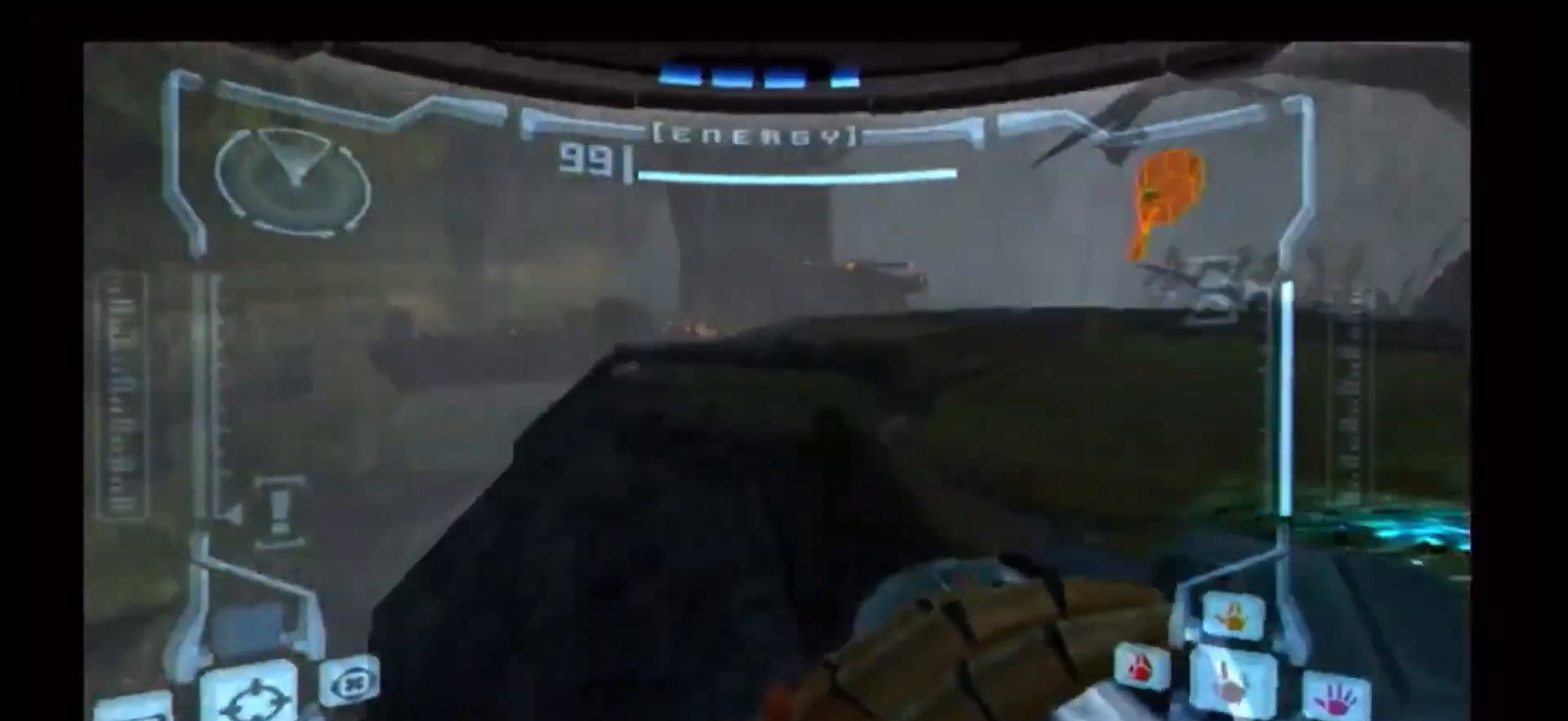
{"dt_ms": 500, "buttons": ["R1", "DPAD_LEFT"], "left_stick": "up-right", "right_stick": "center", "events": [[333, "DPAD_LEFT", "down"]]}
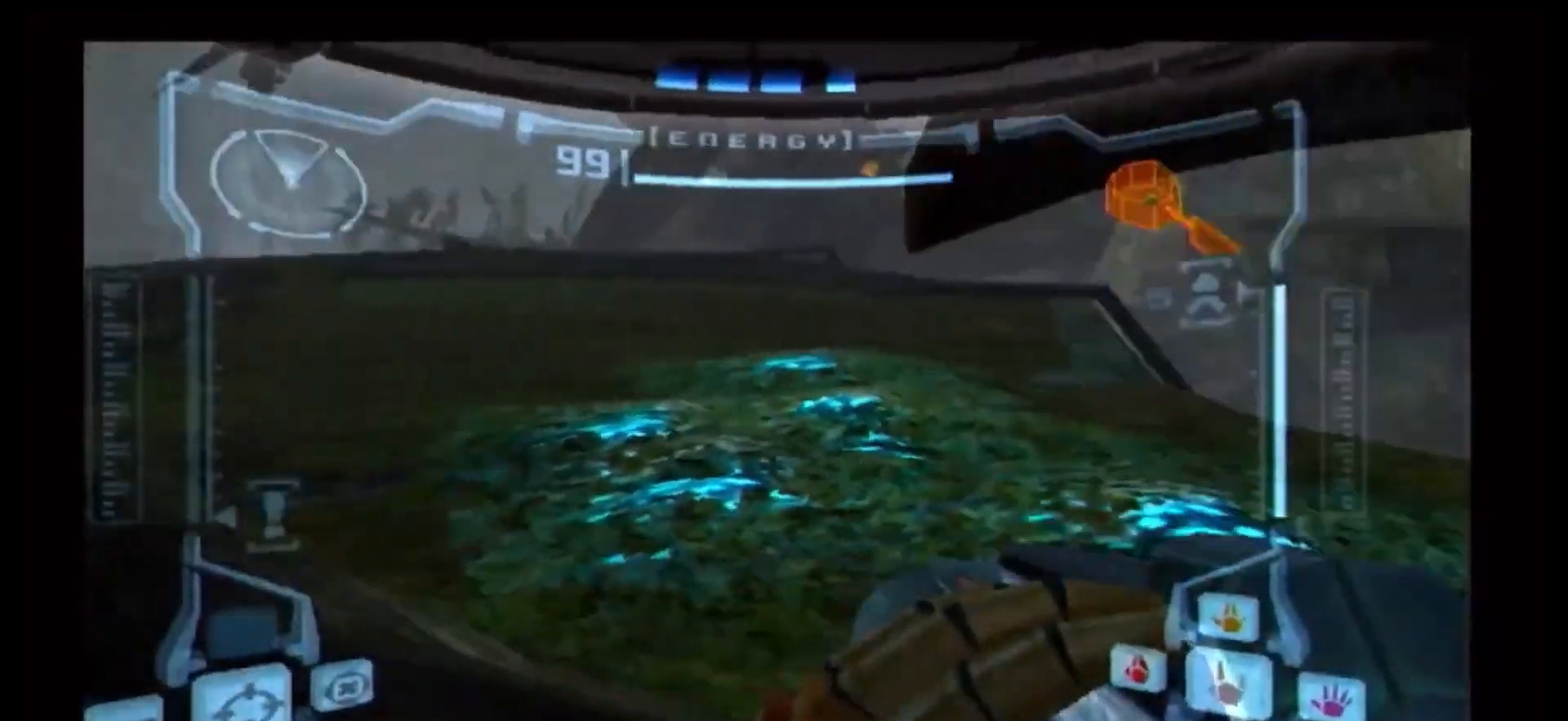
{"dt_ms": 500, "buttons": ["R1"], "left_stick": "right", "right_stick": "center", "events": [[17, "left_stick", "right"], [233, "DPAD_LEFT", "up"]]}
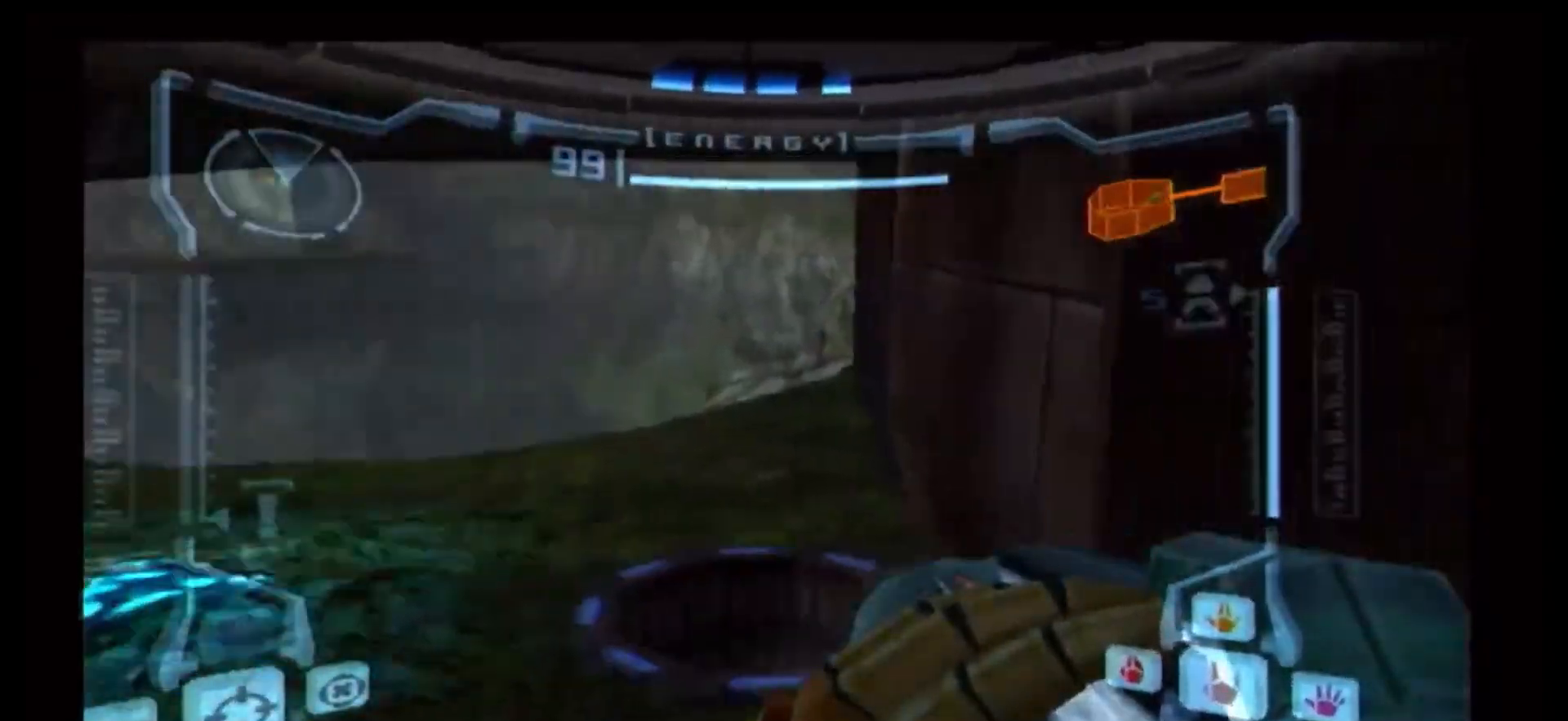
{"dt_ms": 500, "buttons": ["B"], "left_stick": "down-left", "right_stick": "center", "events": [[100, "left_stick", "up-left"], [150, "R1", "up"], [233, "DPAD_LEFT", "down"], [300, "DPAD_LEFT", "up"], [367, "left_stick", "left"], [500, "B", "down"], [500, "left_stick", "down-left"]]}
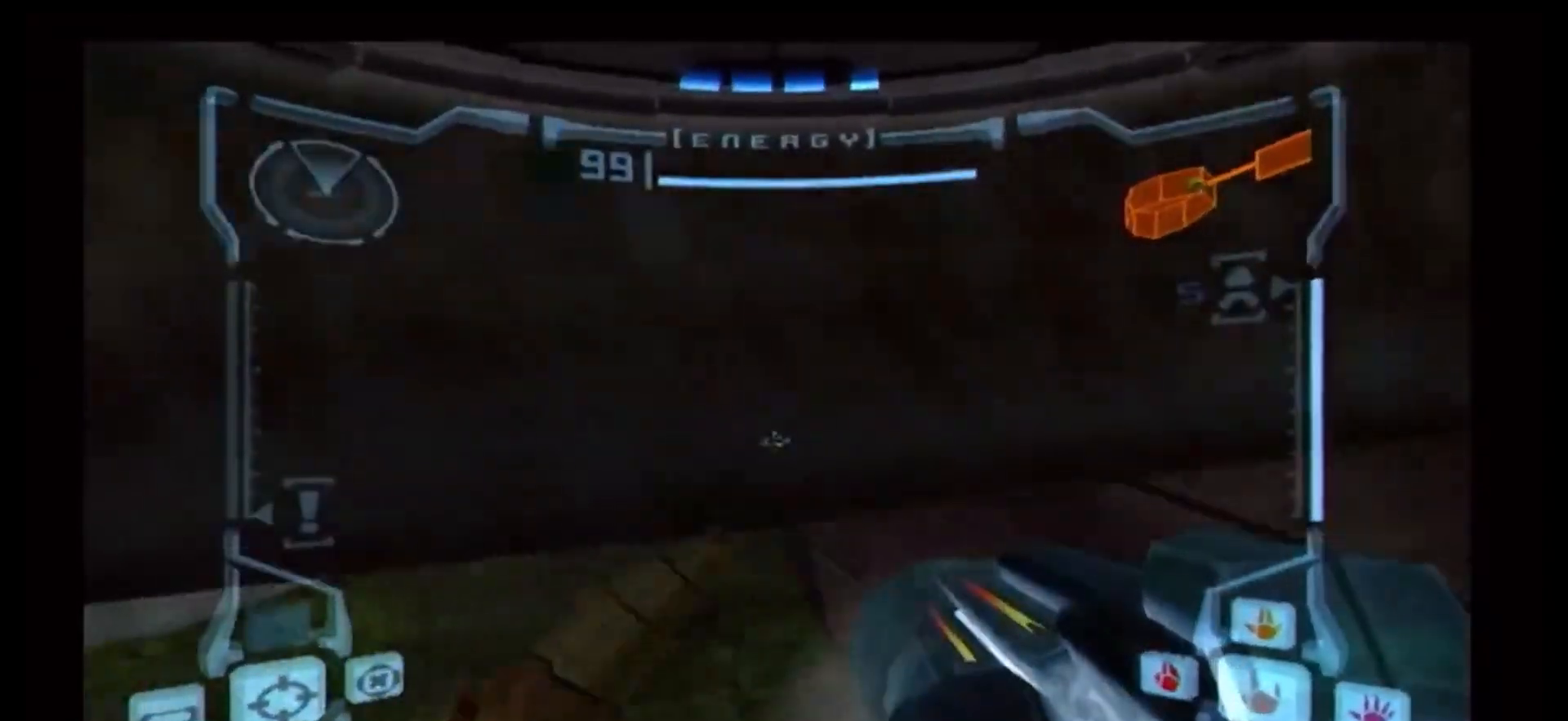
{"dt_ms": 500, "buttons": [], "left_stick": "up-right", "right_stick": "center", "events": [[250, "left_stick", "center"], [433, "B", "up"], [450, "left_stick", "up-right"]]}
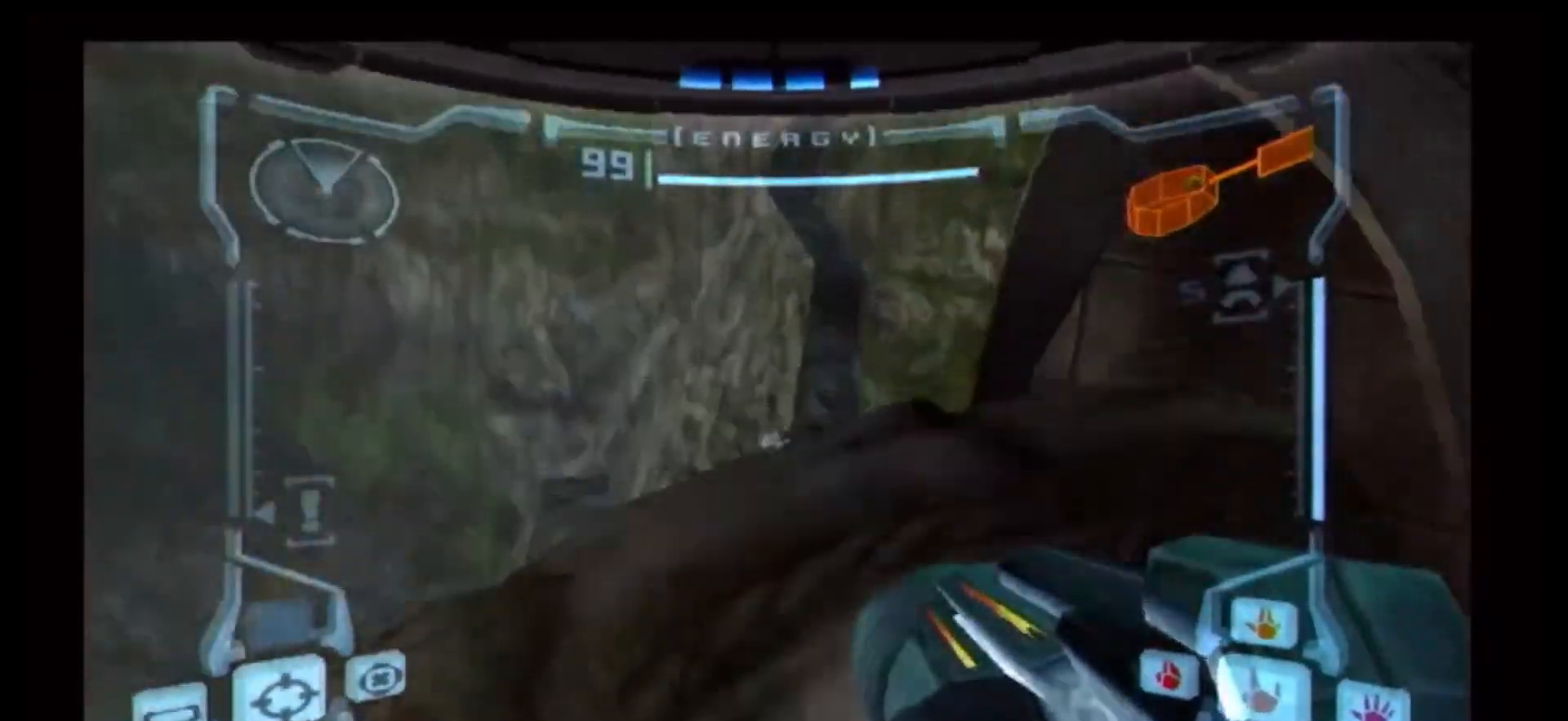
{"dt_ms": 500, "buttons": [], "left_stick": "up-right", "right_stick": "center", "events": [[150, "left_stick", "up"], [267, "left_stick", "center"], [450, "left_stick", "up-right"]]}
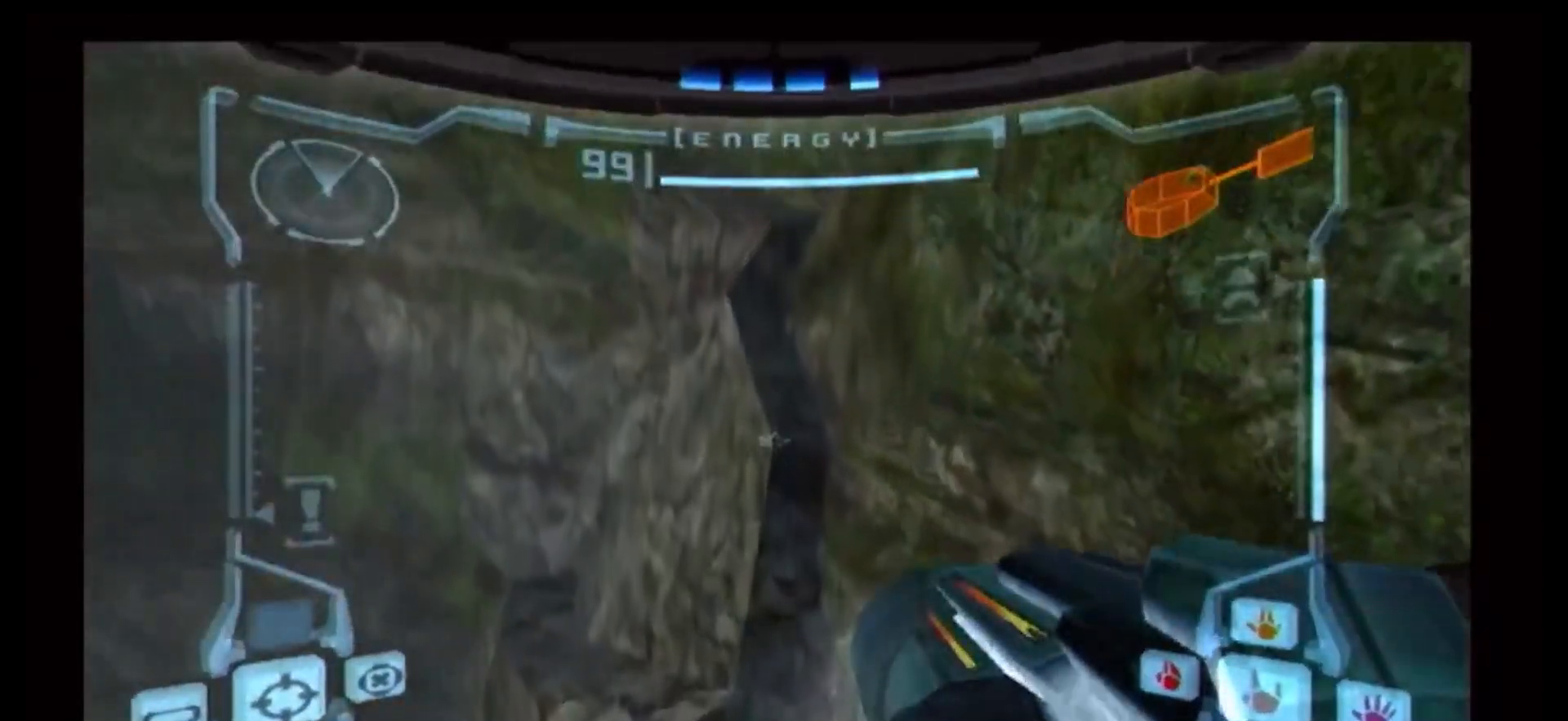
{"dt_ms": 500, "buttons": [], "left_stick": "up", "right_stick": "center", "events": [[117, "left_stick", "center"], [417, "left_stick", "up"]]}
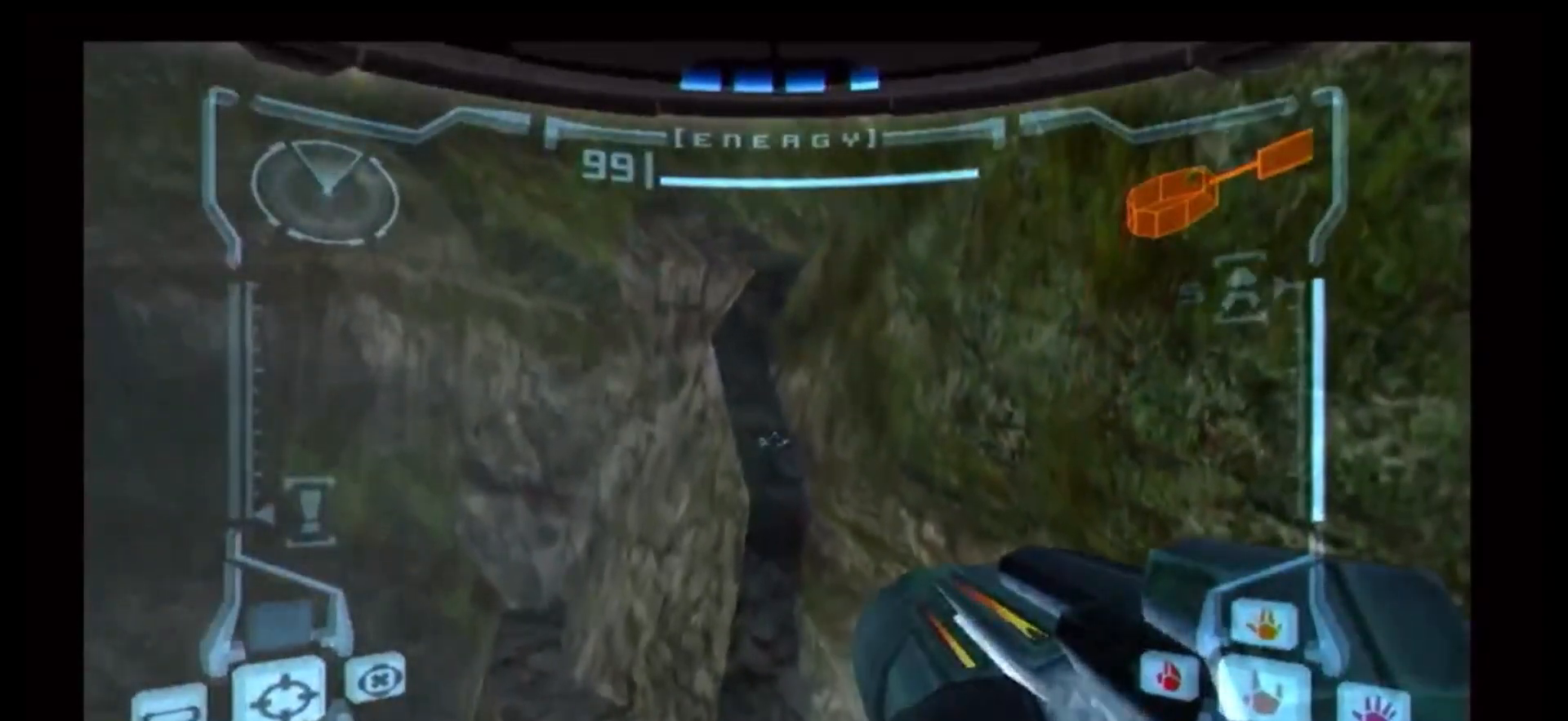
{"dt_ms": 500, "buttons": [], "left_stick": "center", "right_stick": "center", "events": [[17, "left_stick", "center"], [267, "left_stick", "up-left"], [383, "left_stick", "center"]]}
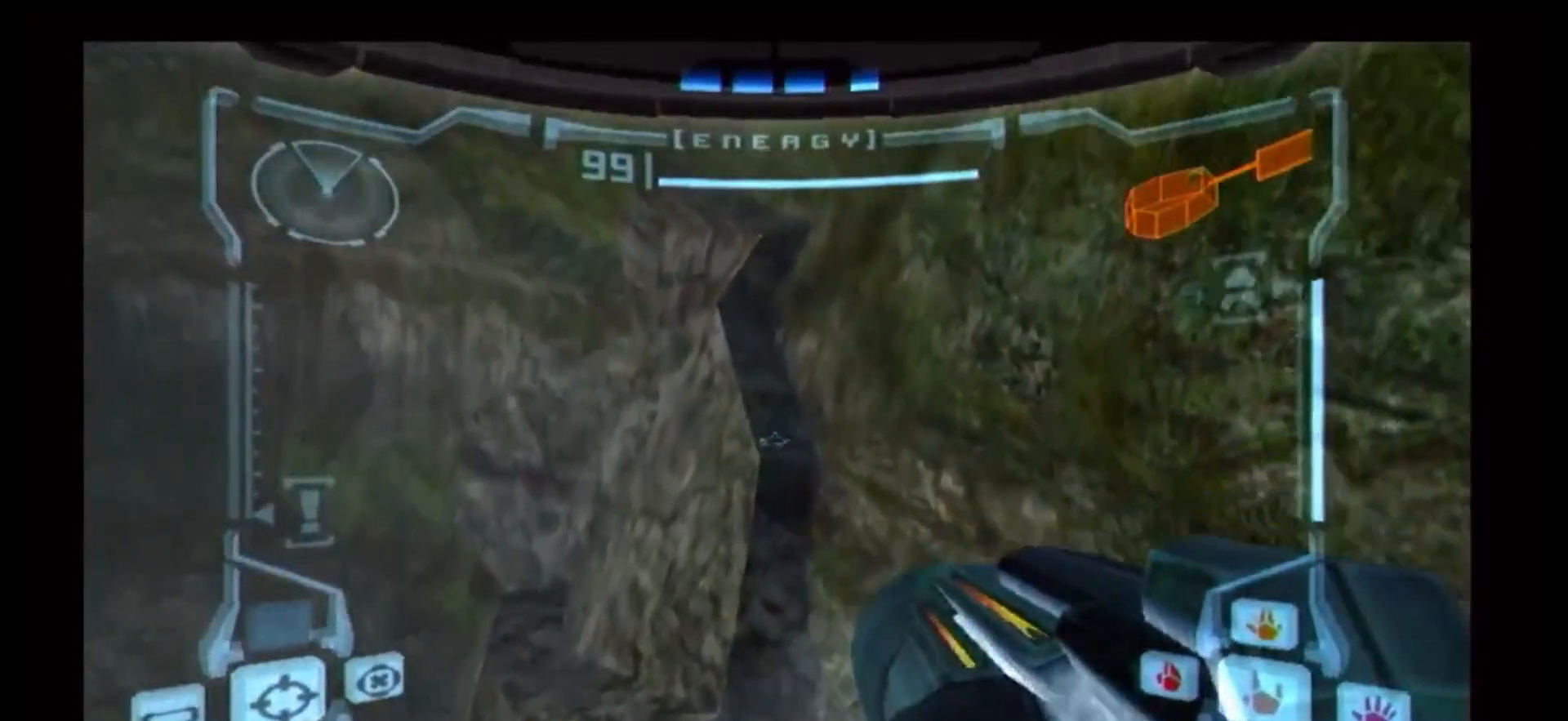
{"dt_ms": 500, "buttons": [], "left_stick": "center", "right_stick": "center", "events": [[183, "left_stick", "left"], [267, "left_stick", "center"]]}
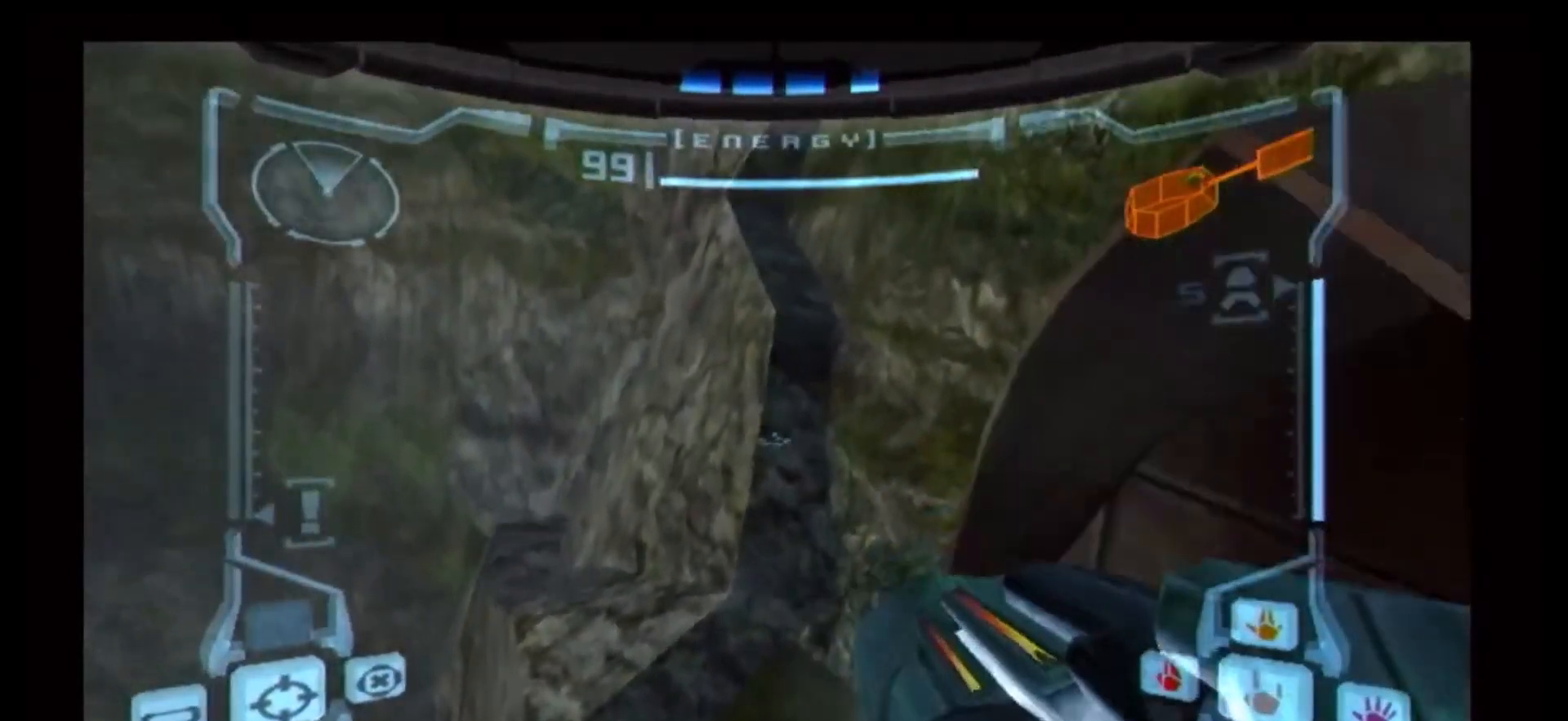
{"dt_ms": 500, "buttons": ["R1"], "left_stick": "right", "right_stick": "center"}
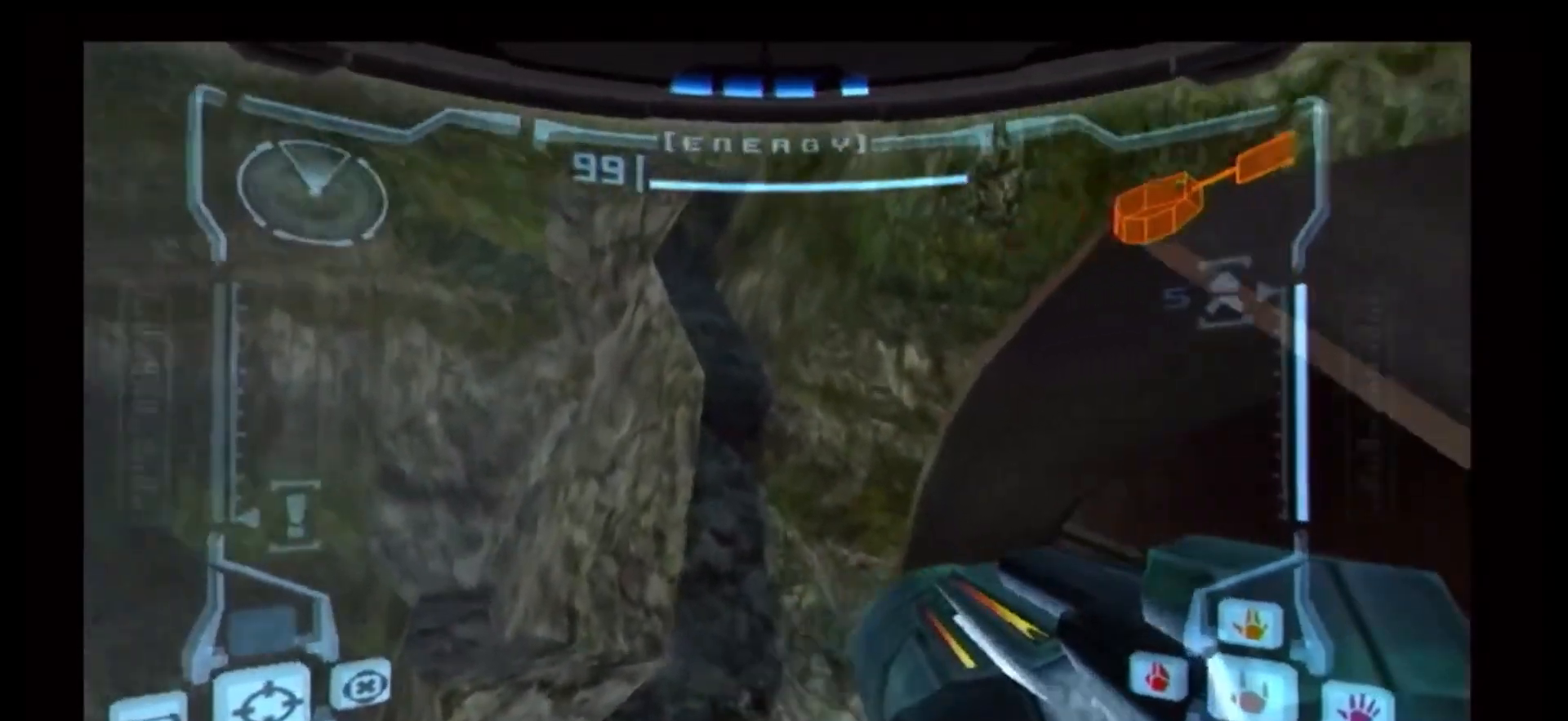
{"dt_ms": 500, "buttons": ["R1"], "left_stick": "right", "right_stick": "center"}
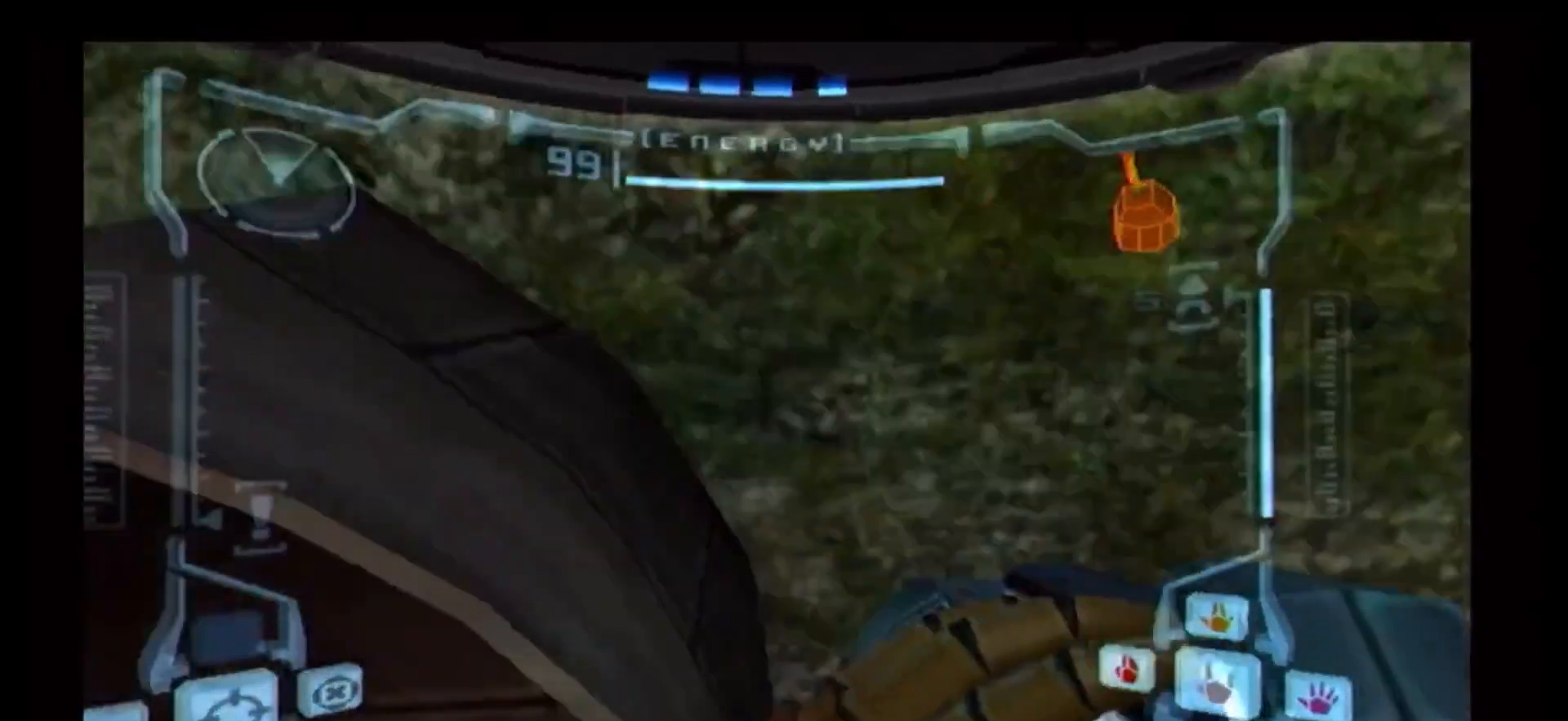
{"dt_ms": 1000, "buttons": [], "left_stick": "center", "right_stick": "center"}
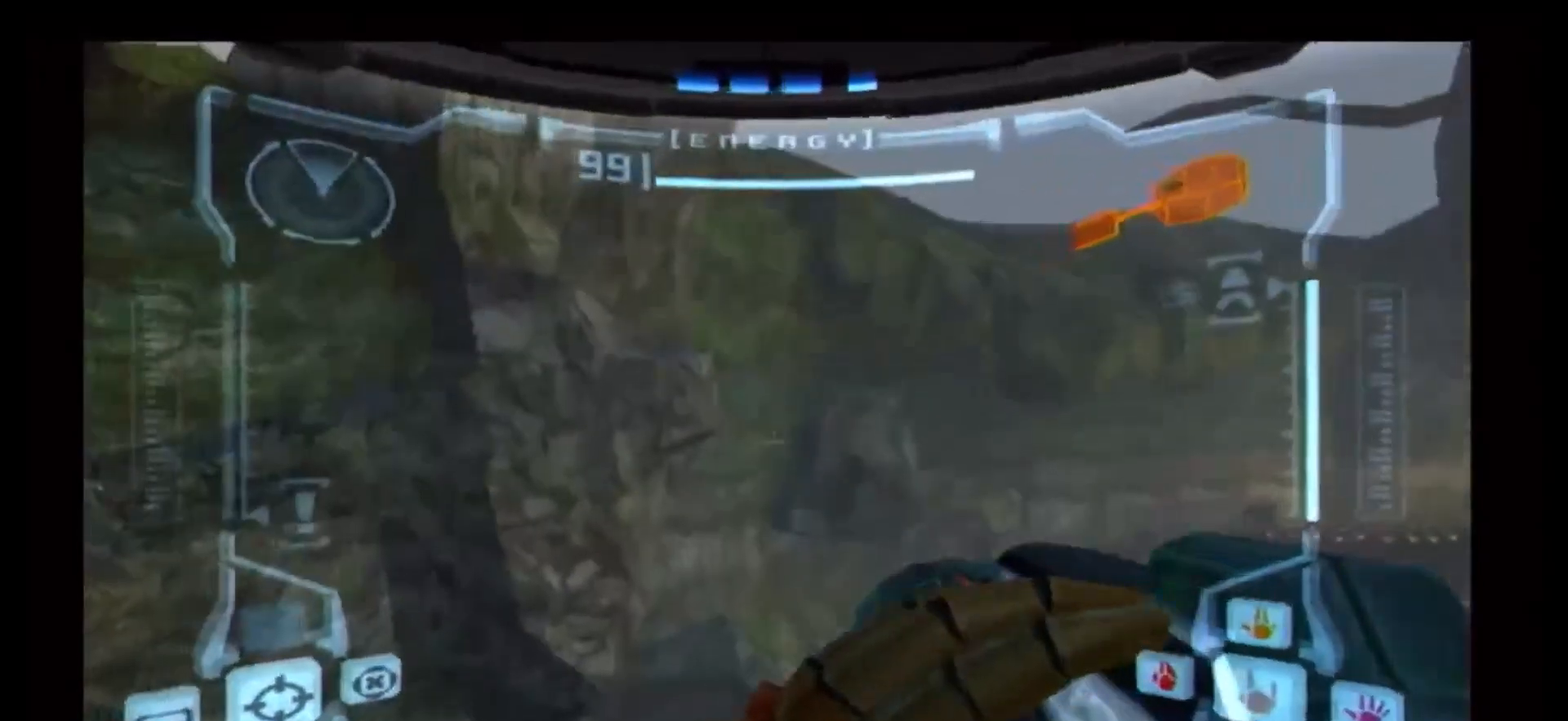
{"dt_ms": 500, "buttons": [], "left_stick": "down", "right_stick": "center", "events": [[17, "left_stick", "down-right"], [150, "left_stick", "center"], [483, "left_stick", "down"]]}
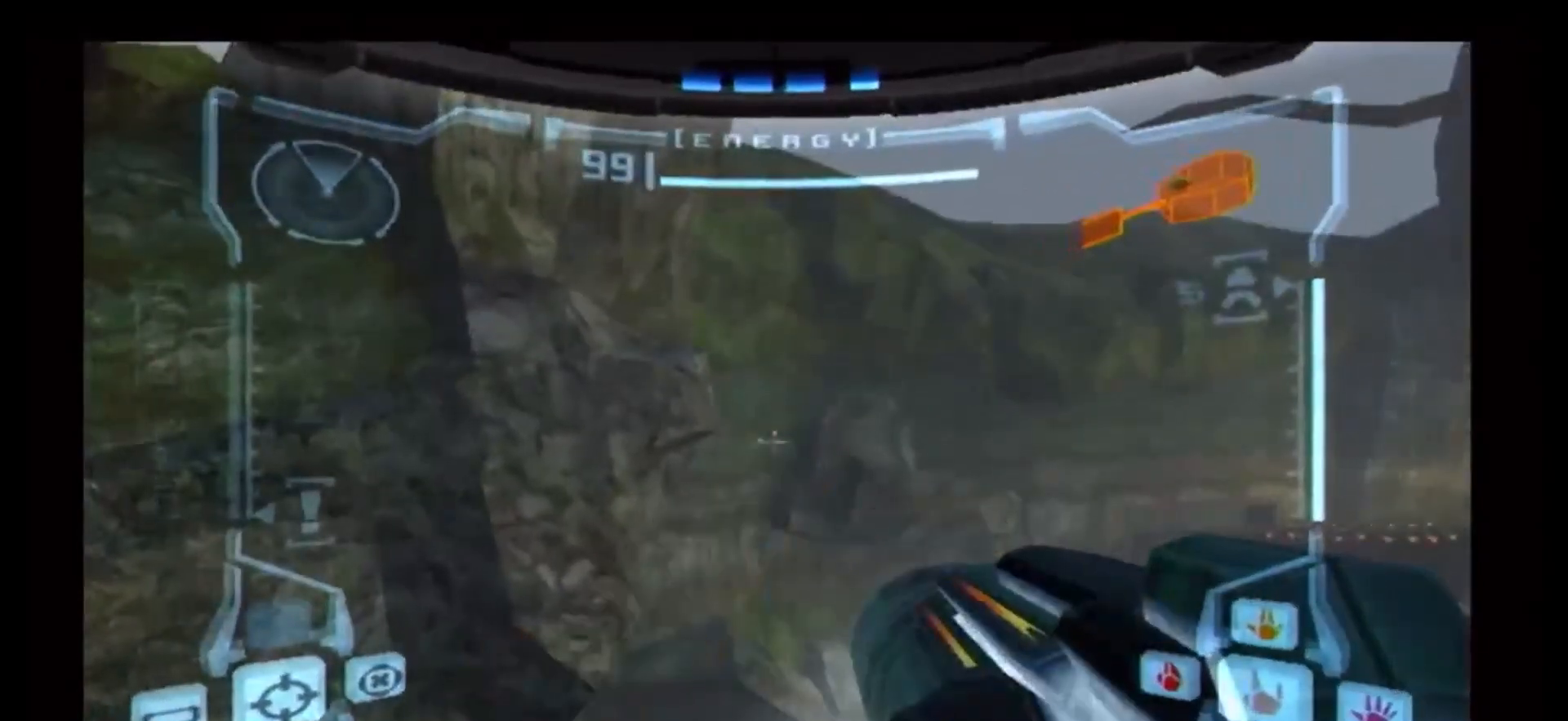
{"dt_ms": 500, "buttons": [], "left_stick": "down", "right_stick": "center"}
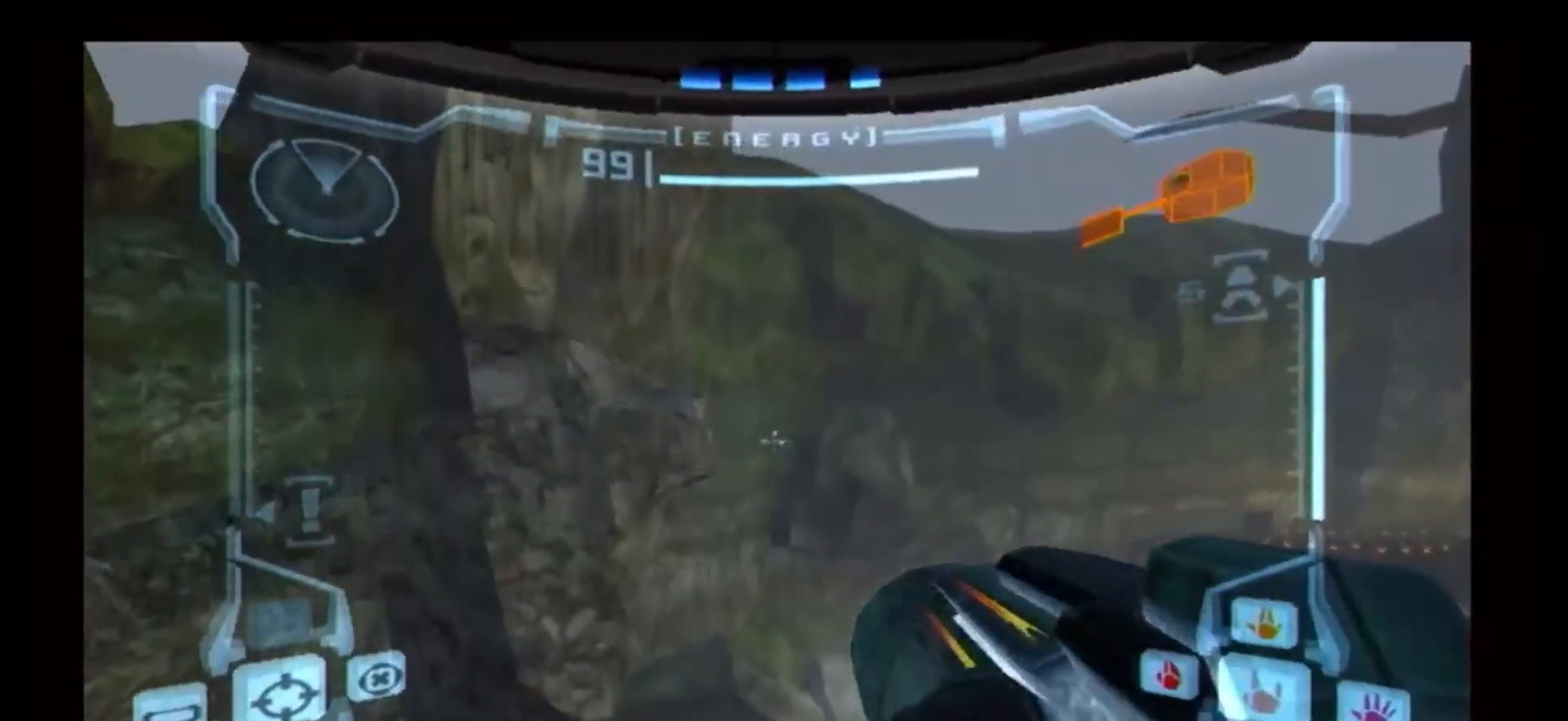
{"dt_ms": 500, "buttons": [], "left_stick": "down", "right_stick": "center", "events": [[117, "left_stick", "center"], [400, "left_stick", "down"]]}
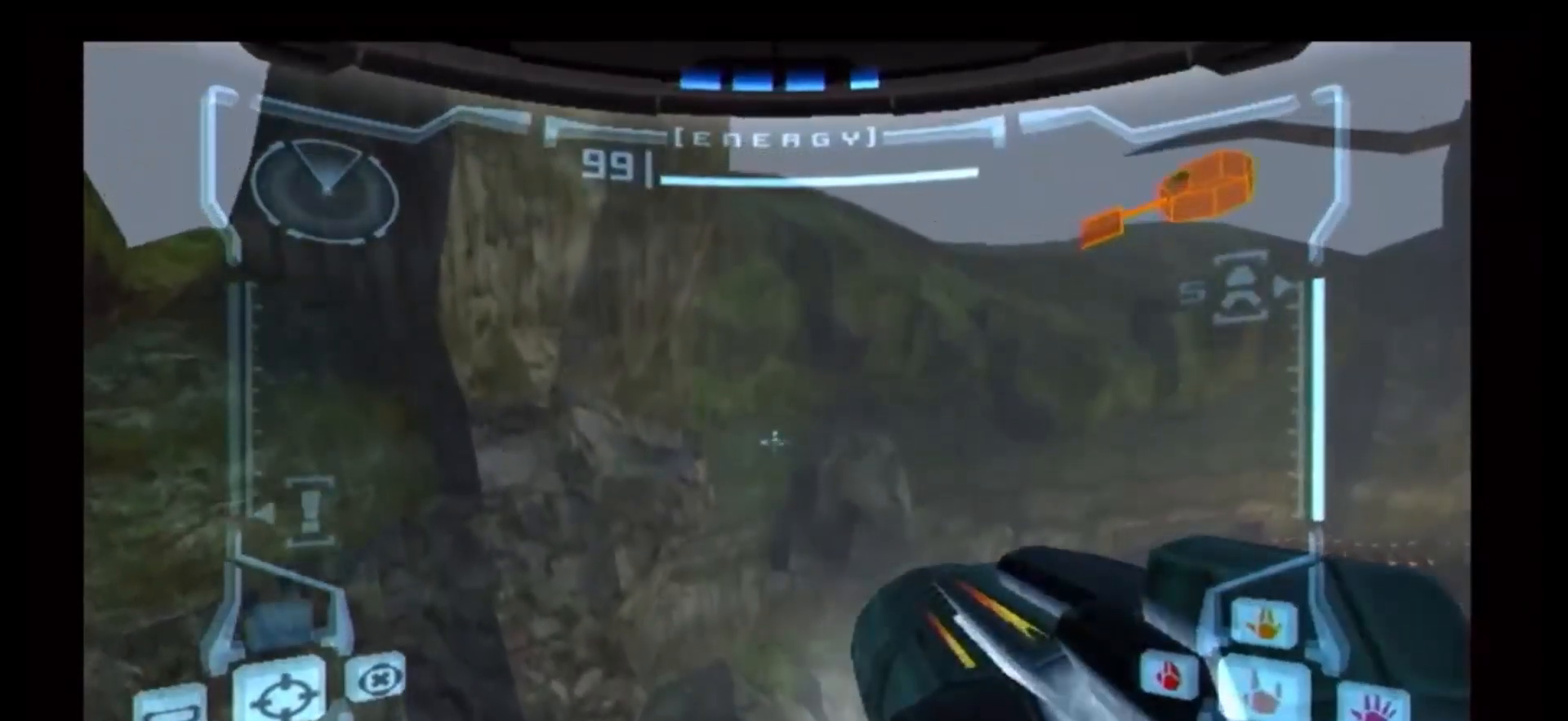
{"dt_ms": 500, "buttons": [], "left_stick": "center", "right_stick": "center", "events": [[50, "left_stick", "center"], [300, "left_stick", "down"], [467, "left_stick", "center"]]}
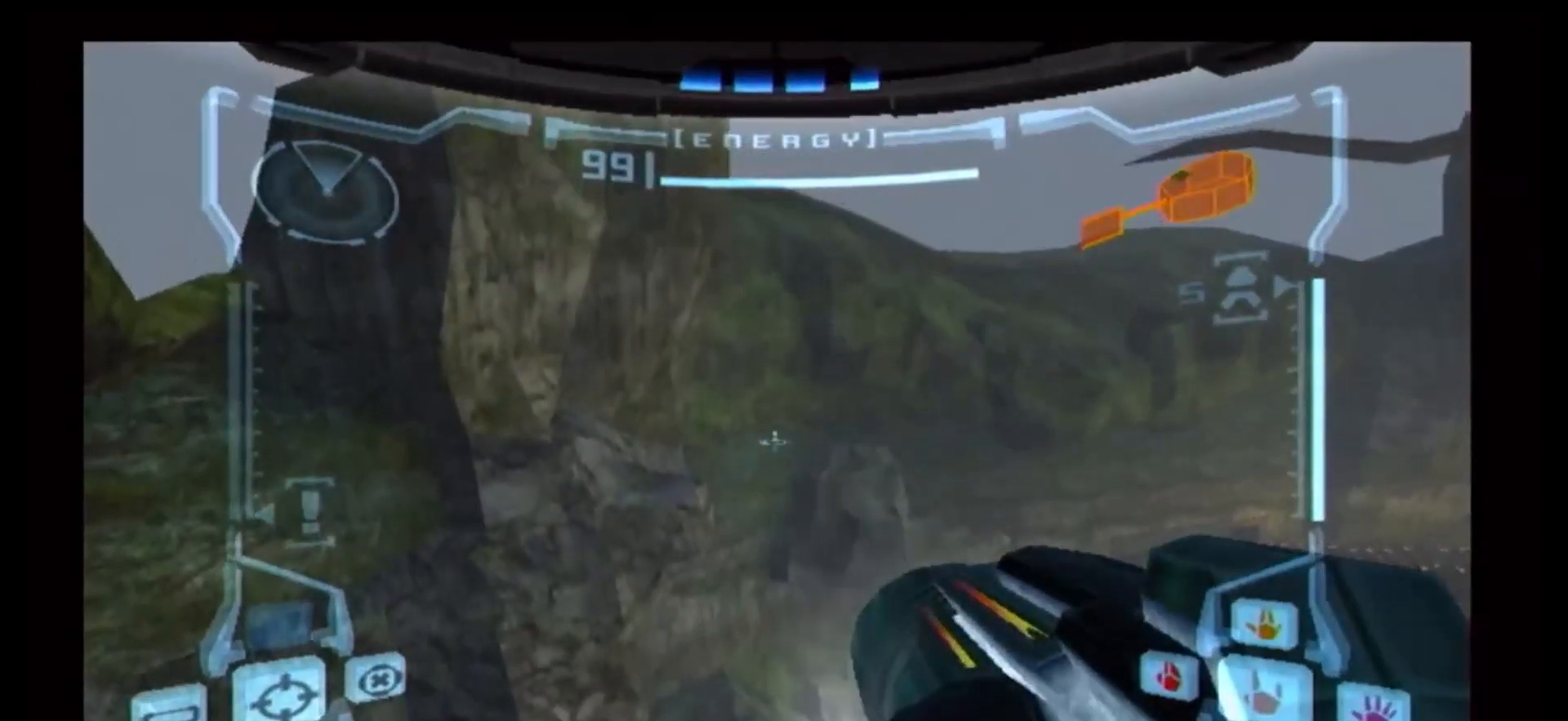
{"dt_ms": 500, "buttons": [], "left_stick": "center", "right_stick": "center", "events": [[200, "left_stick", "down-right"], [317, "left_stick", "down-left"], [400, "left_stick", "center"]]}
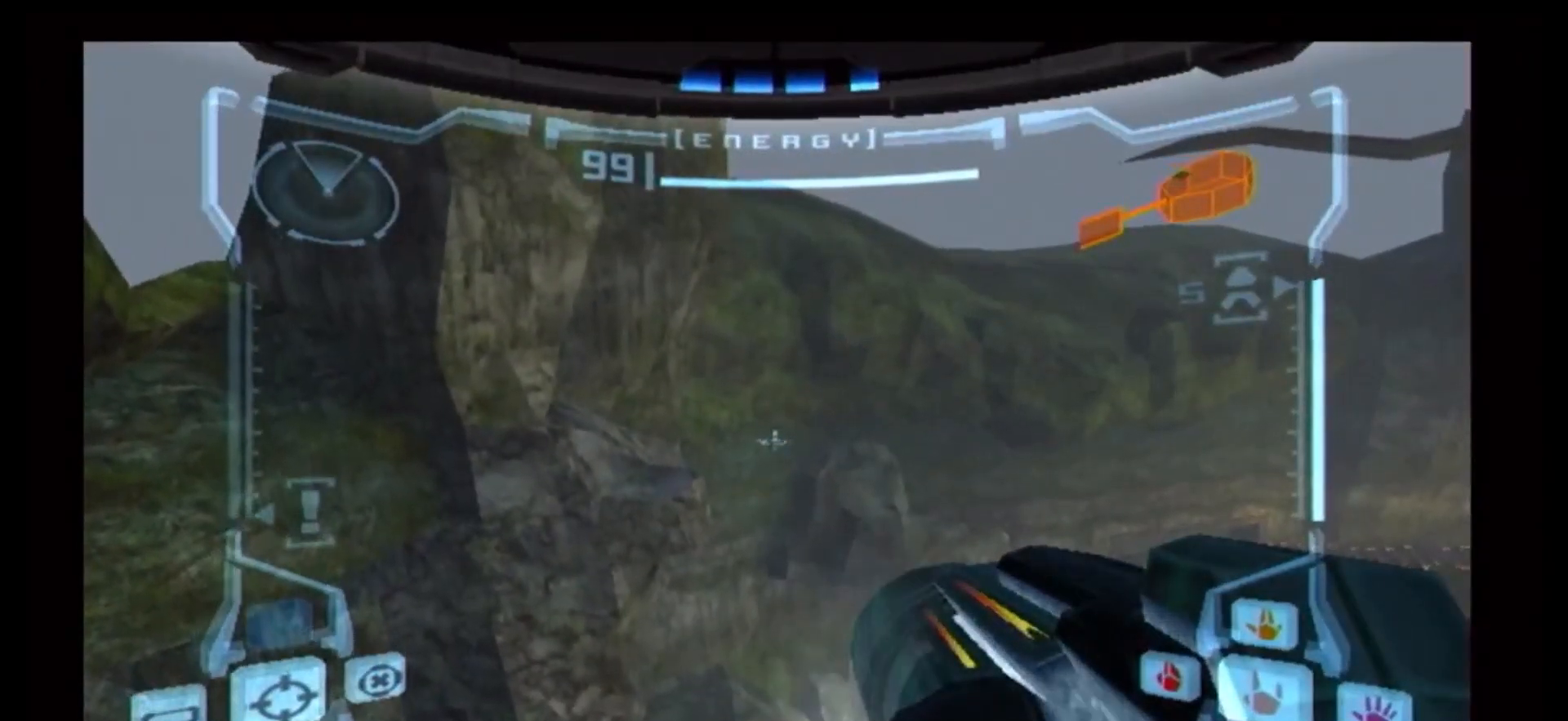
{"dt_ms": 500, "buttons": [], "left_stick": "center", "right_stick": "center"}